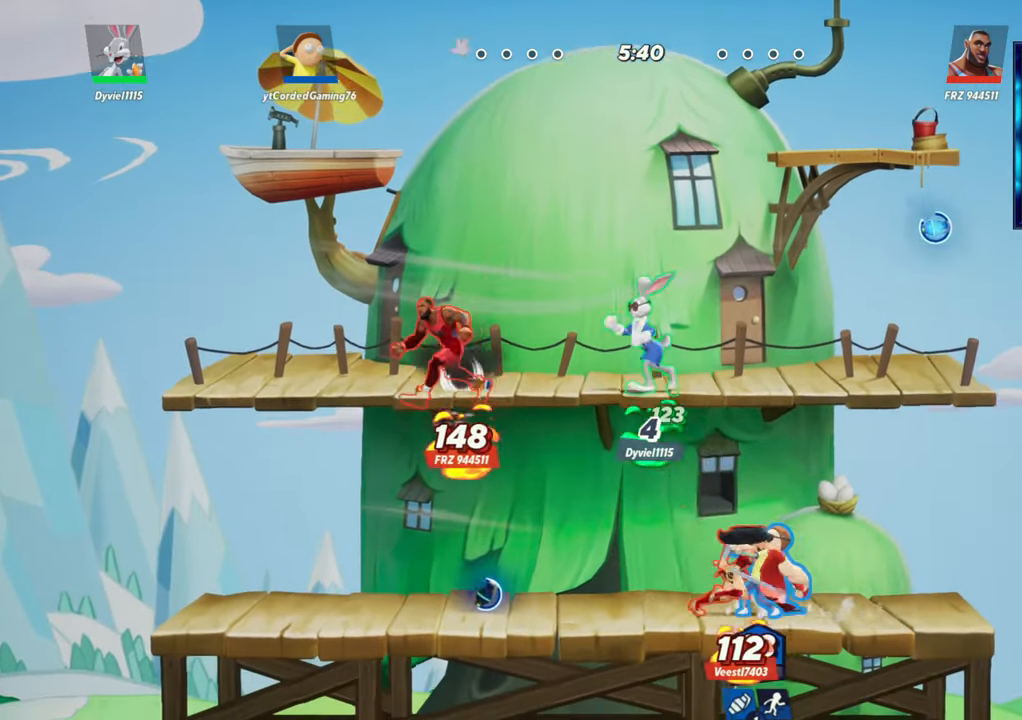
Gameplay with a controller (arcade stick); each line is a JSON object with the inputs held at the frame after it. "button_events" lists button changes between this image and that frame as [ms after this image, input, new state], when the widget could be followed in between (sticks are given only as held states). Not read: L3 R3.
{"buttons": [], "left_stick": "left", "button_events": [[133, "R1", "up"], [200, "R1", "down"], [267, "R1", "up"], [350, "R1", "down"], [383, "R1", "up"], [450, "R1", "down"], [467, "R1", "up"]]}
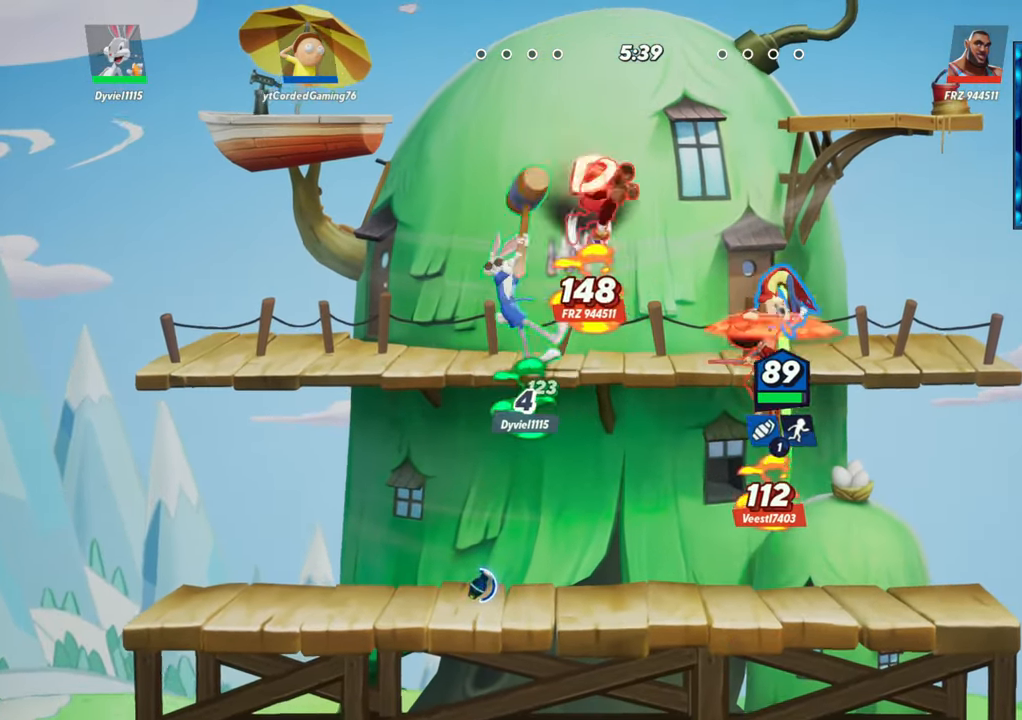
{"buttons": ["R2"], "left_stick": "left", "button_events": [[167, "L2", "down"], [217, "R2", "down"], [333, "L2", "up"], [333, "R2", "up"], [433, "R2", "down"]]}
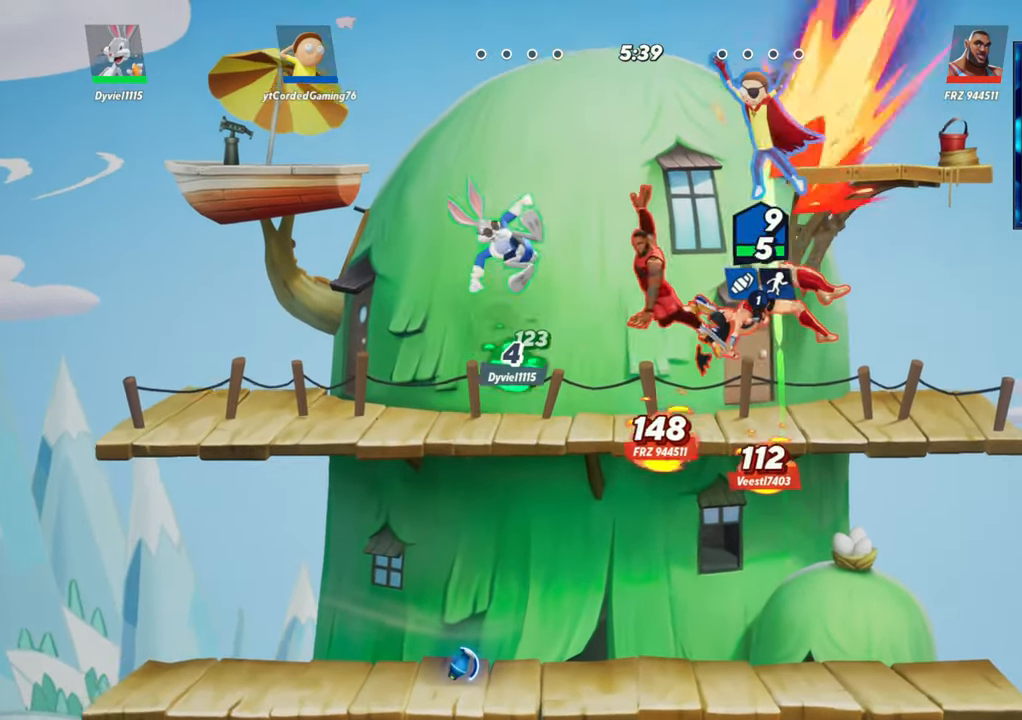
{"buttons": [], "left_stick": "left", "button_events": [[33, "R2", "up"]]}
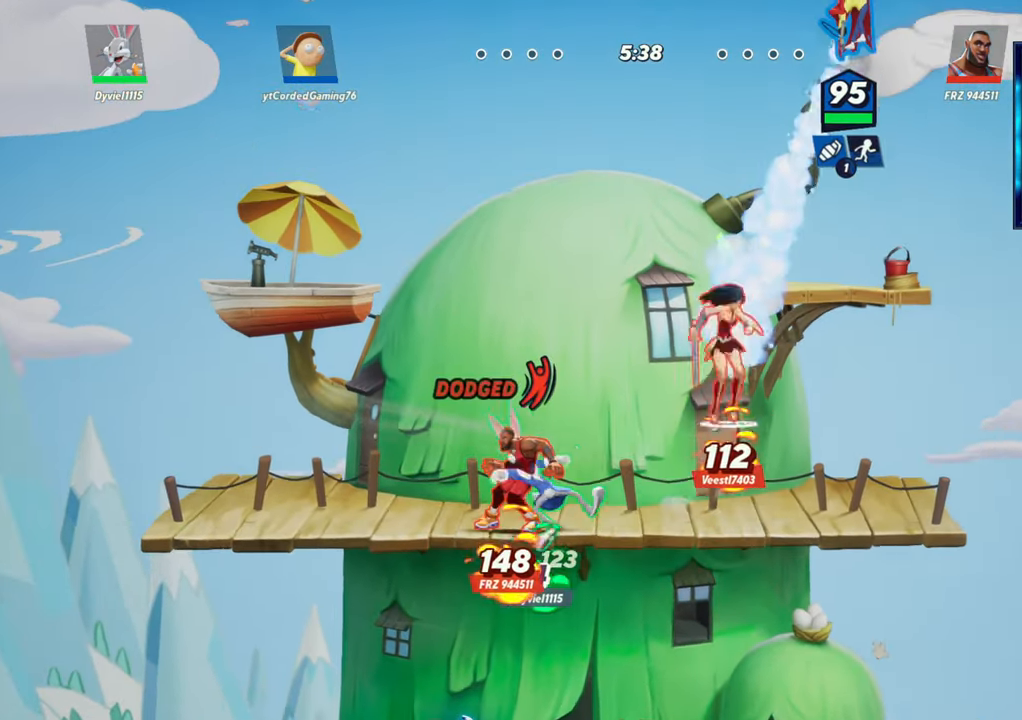
{"buttons": [], "left_stick": "down", "button_events": []}
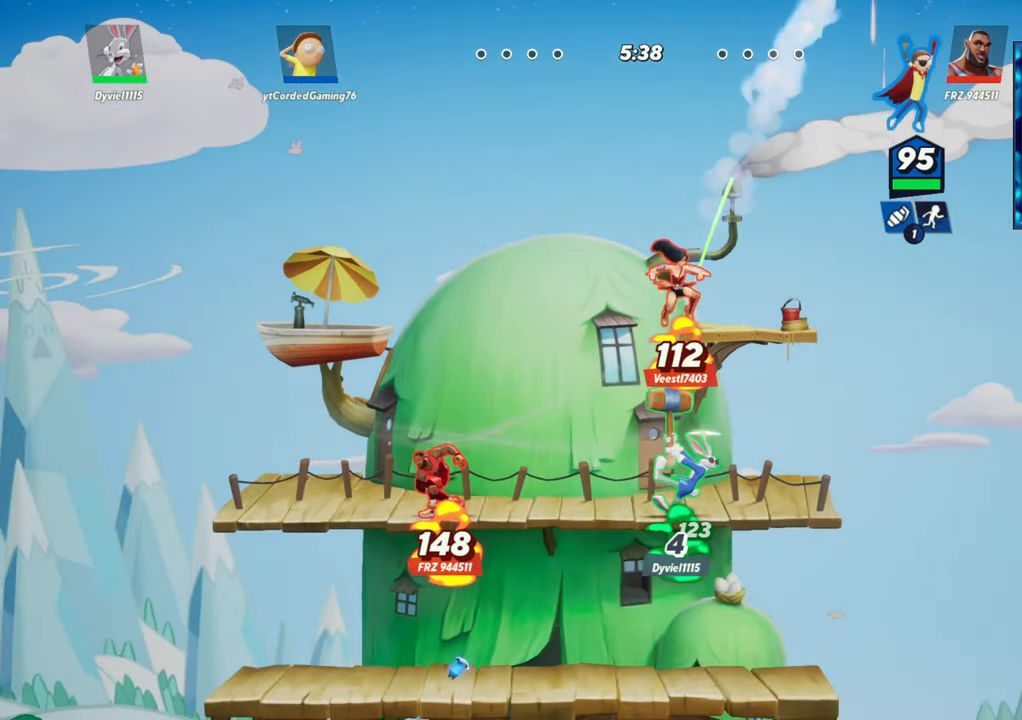
{"buttons": ["R1"], "left_stick": "center", "button_events": [[450, "R1", "down"]]}
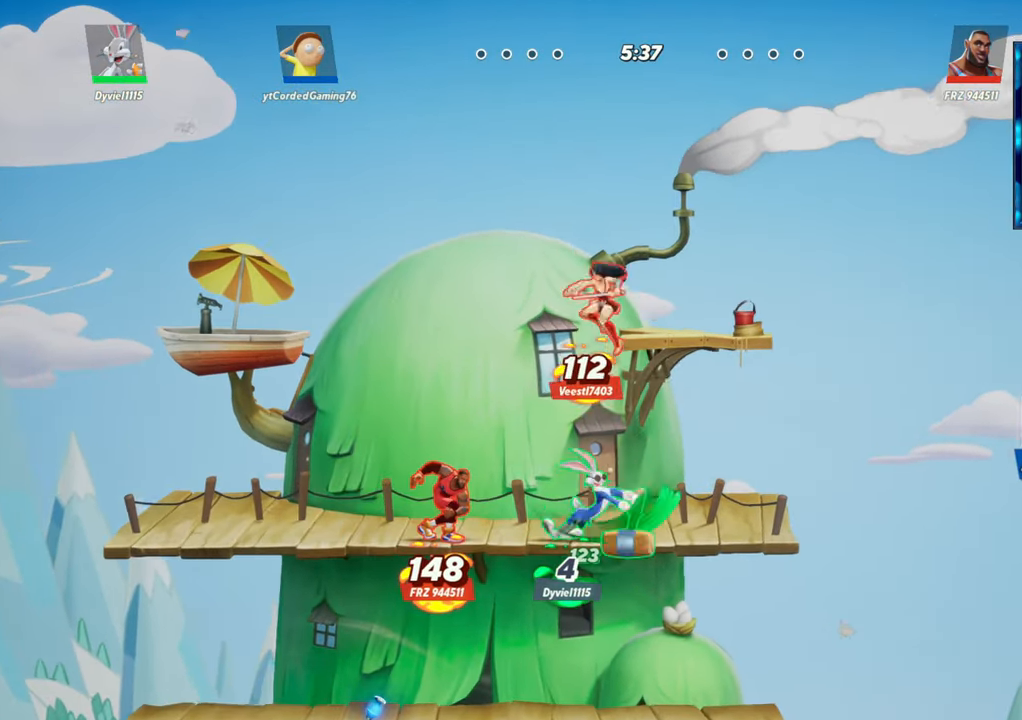
{"buttons": [], "left_stick": "left", "button_events": [[67, "R1", "up"], [267, "L2", "down"], [333, "R2", "down"], [433, "R2", "up"], [467, "L2", "up"]]}
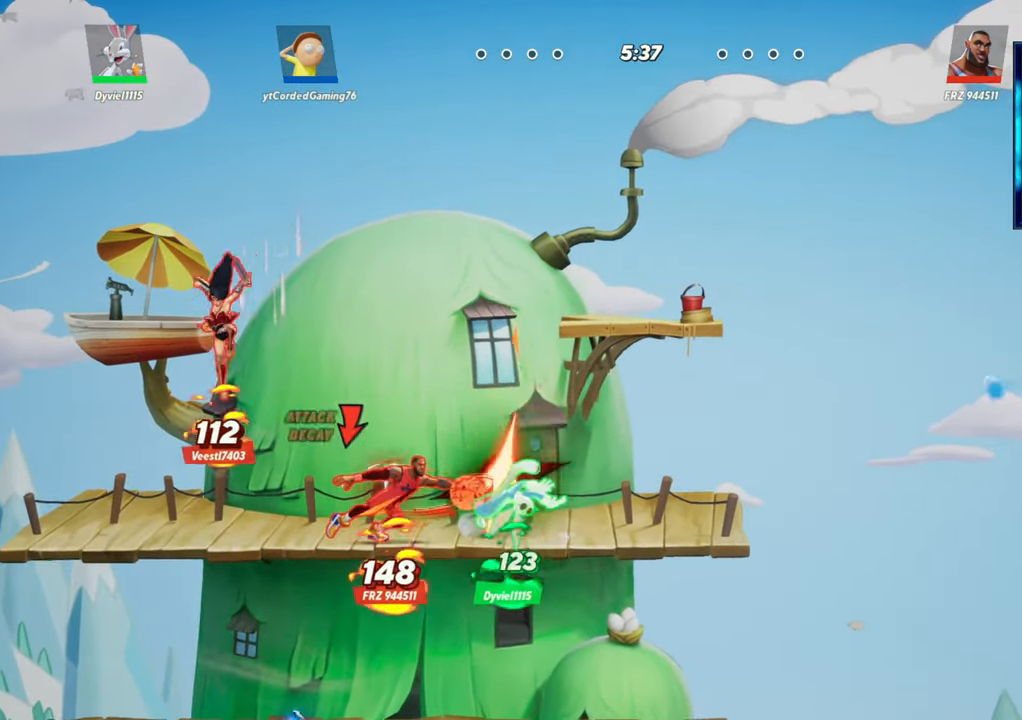
{"buttons": [], "left_stick": "left", "button_events": [[50, "R2", "down"], [150, "R2", "up"]]}
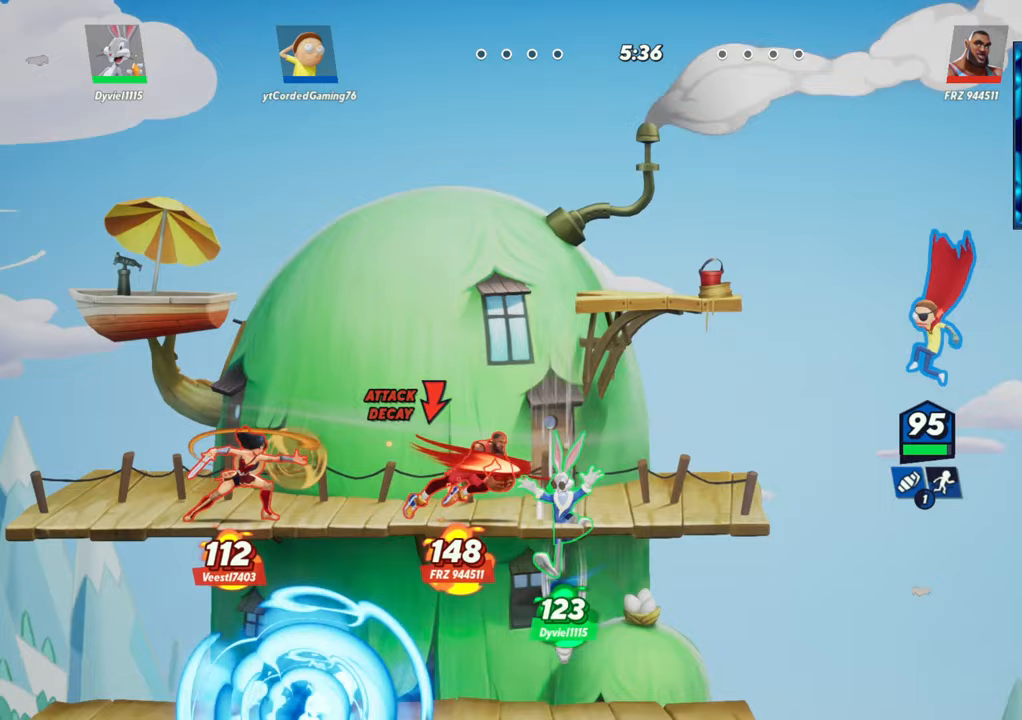
{"buttons": [], "left_stick": "left", "button_events": []}
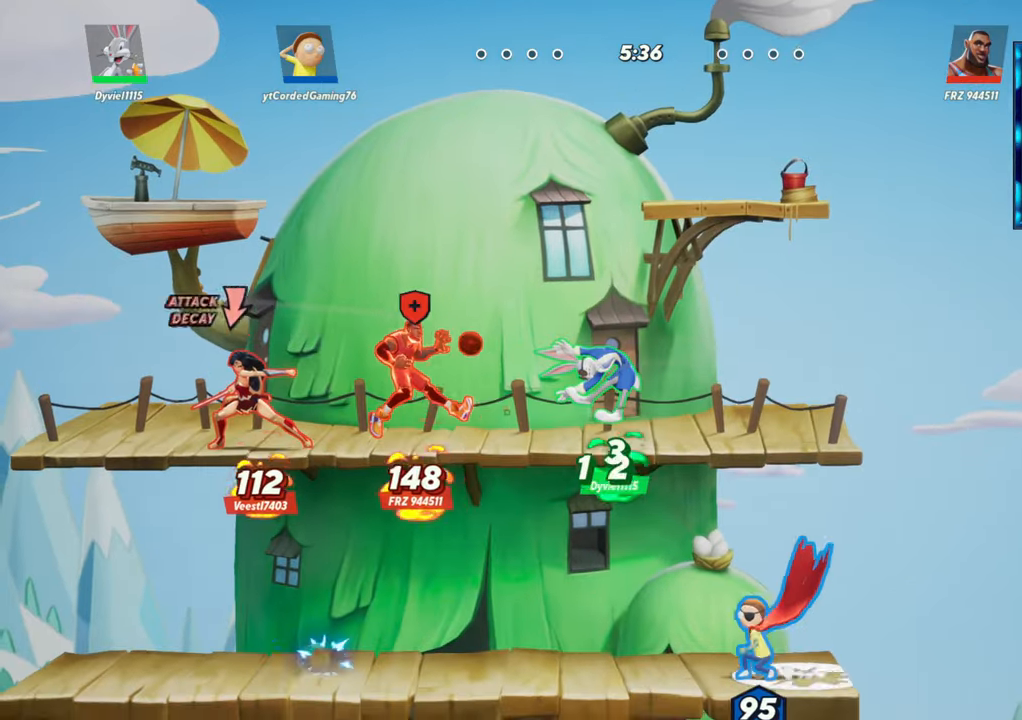
{"buttons": [], "left_stick": "left", "button_events": [[150, "R2", "down"], [217, "R1", "down"], [250, "R2", "up"], [483, "R1", "up"]]}
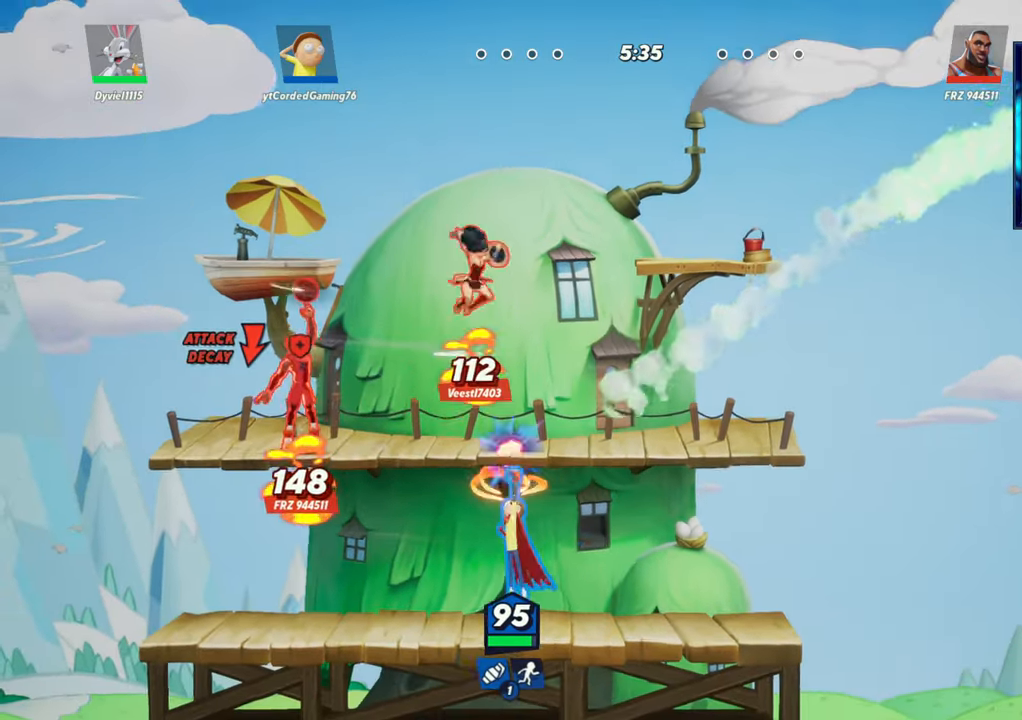
{"buttons": [], "left_stick": "down", "button_events": []}
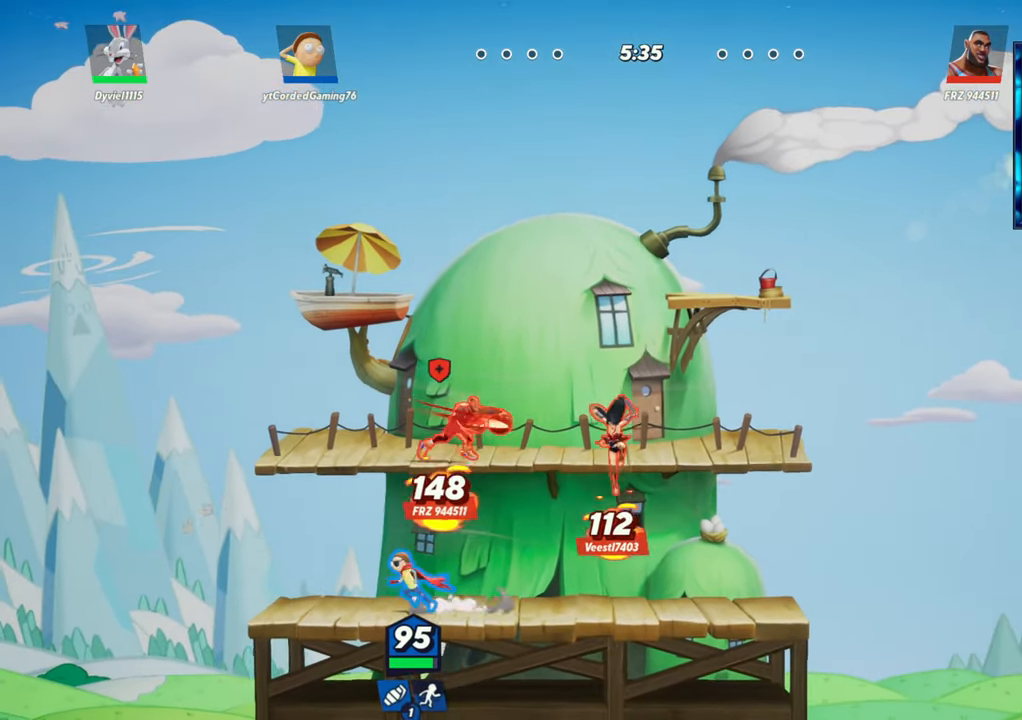
{"buttons": ["L2", "R2"], "left_stick": "left", "button_events": [[83, "L1", "down"], [200, "L1", "up"], [383, "L2", "down"], [467, "R2", "down"]]}